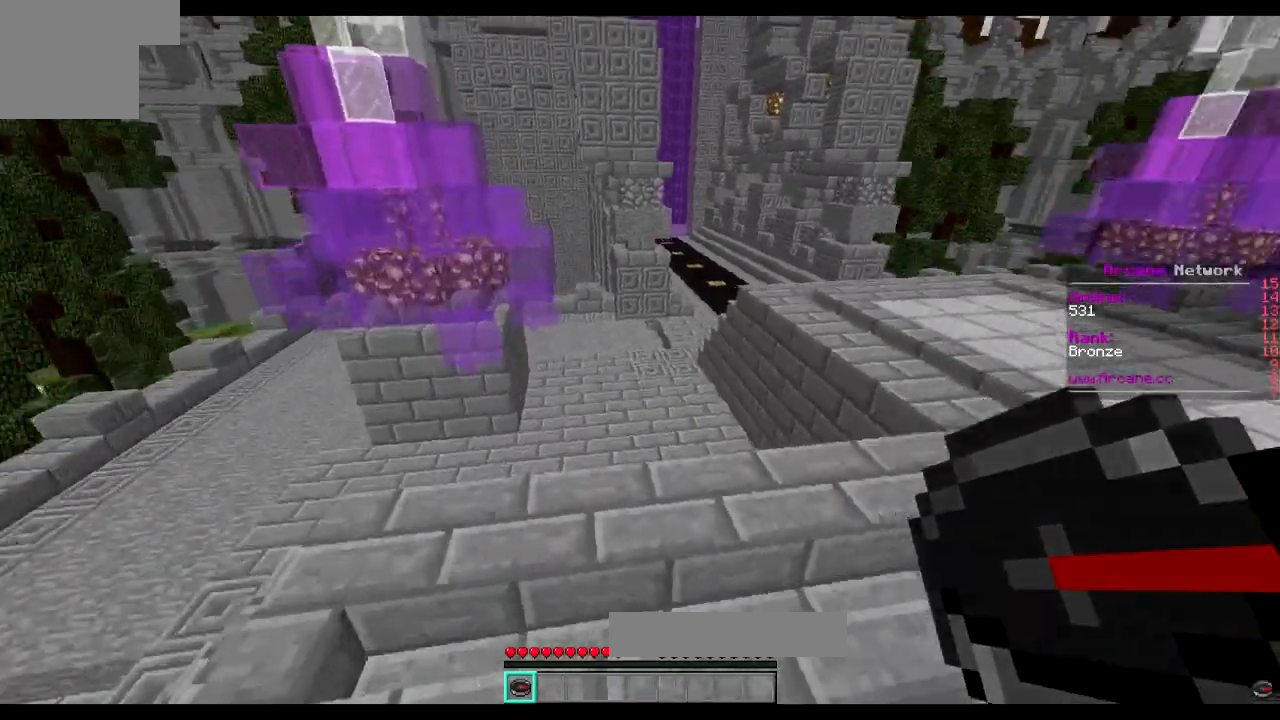
Gameplay with keyboard; each line is a JSON object with the keys held at the frame after it. "events" lists presses ("down") and releases ("up") of "a", "d", "s" and "w" between this image and that frame as [ms after this image, input, new state], when the widget could be followed in between. No other keys are recorded. Mouse input is not recorded.
{"keys": ["d", "w"], "events": [[83, "d", "up"], [434, "d", "down"]]}
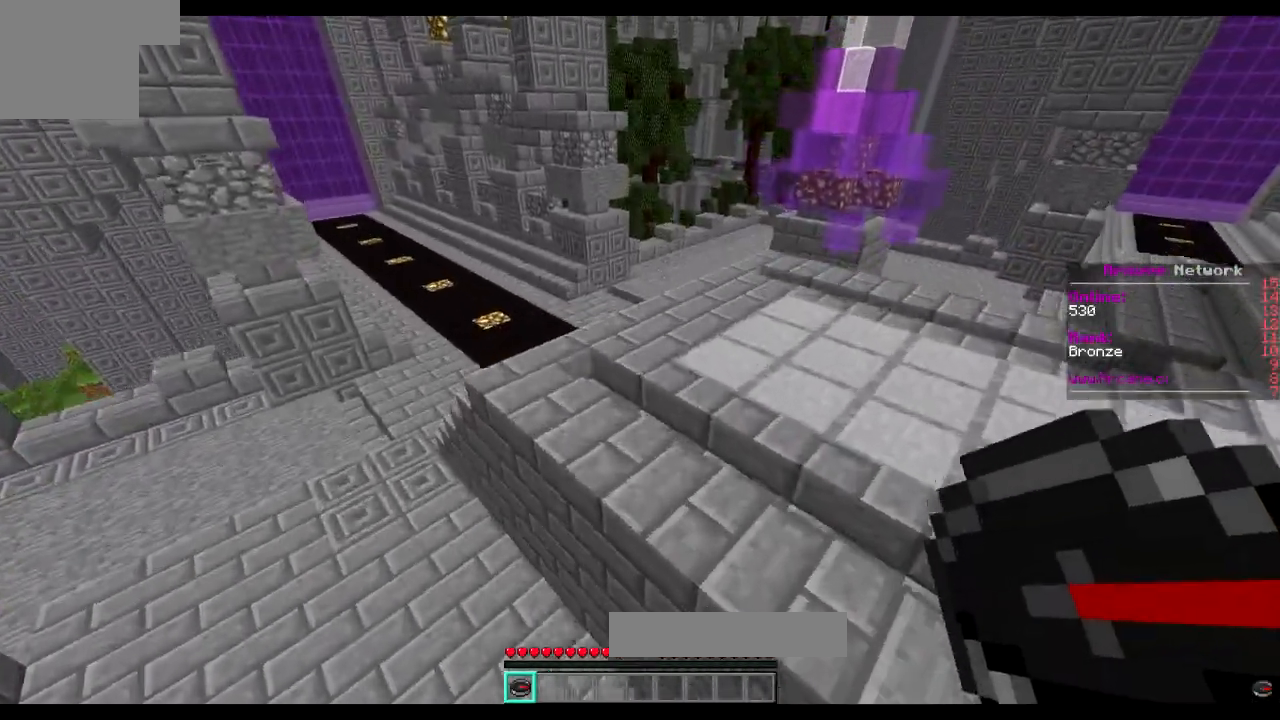
{"keys": ["d", "w"], "events": [[134, "d", "up"], [434, "d", "down"]]}
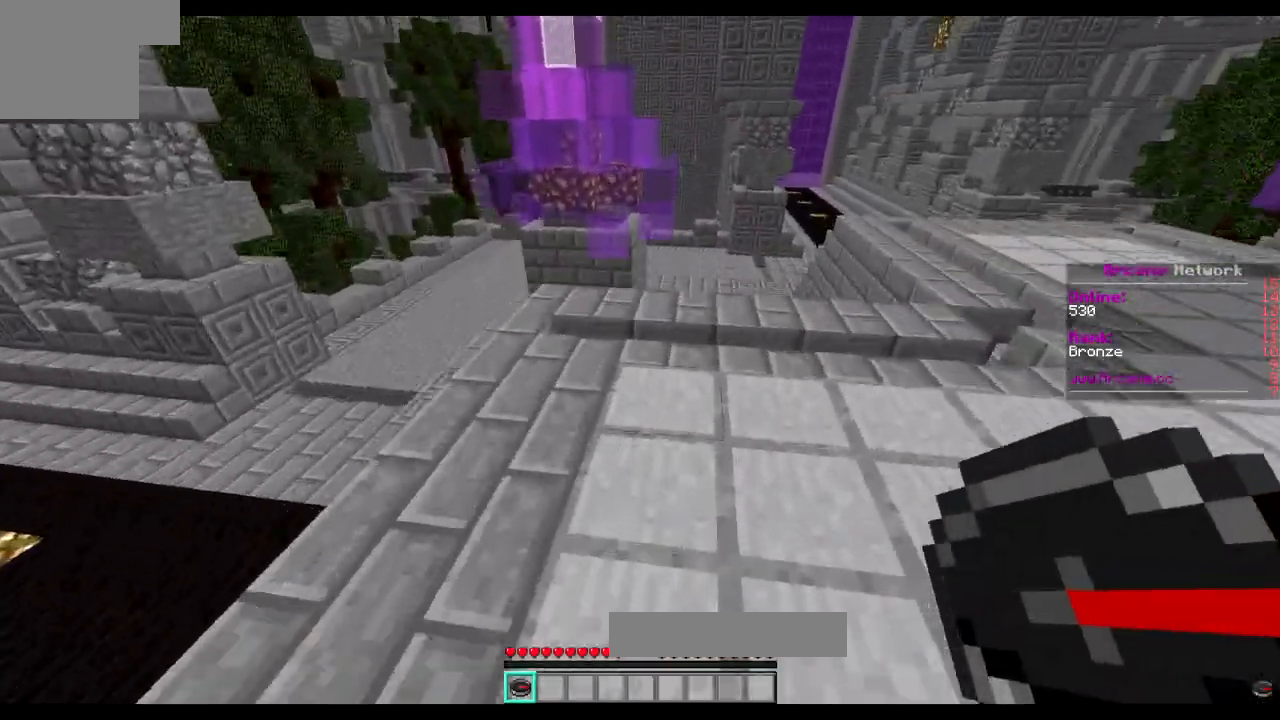
{"keys": ["d", "w"], "events": [[200, "d", "up"], [300, "d", "down"], [401, "d", "up"], [501, "d", "down"]]}
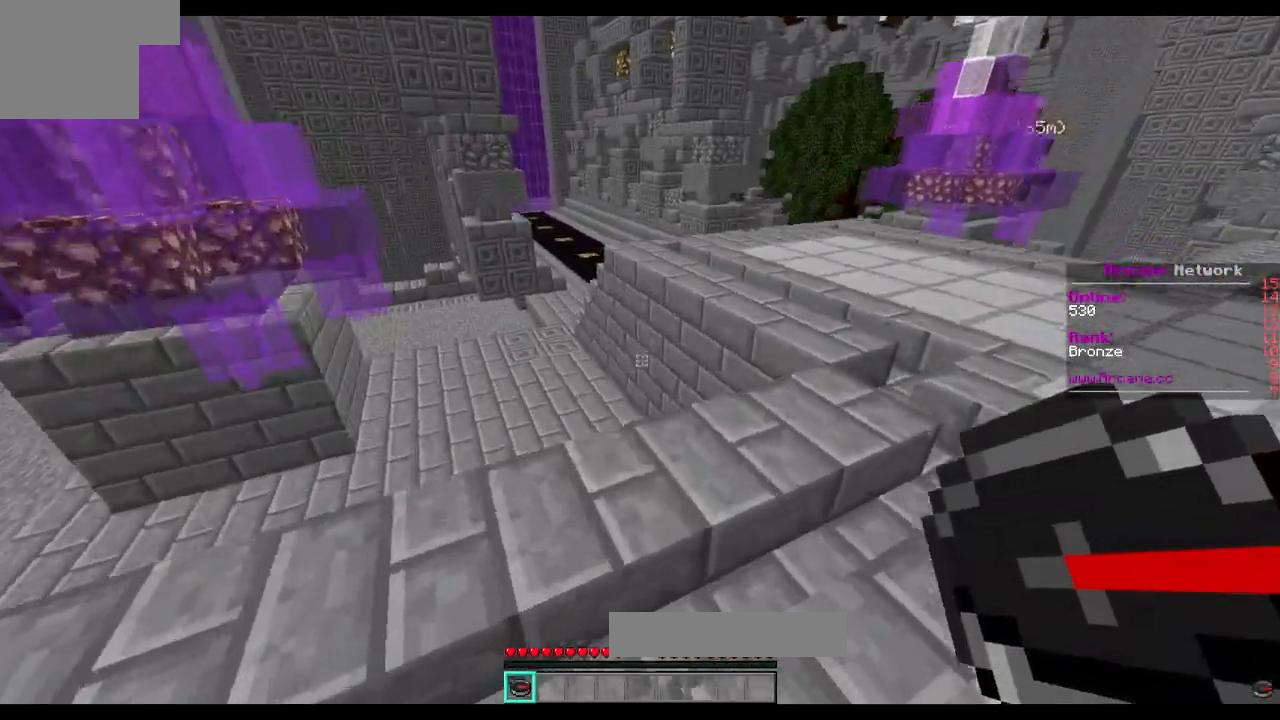
{"keys": ["w"], "events": [[100, "d", "up"]]}
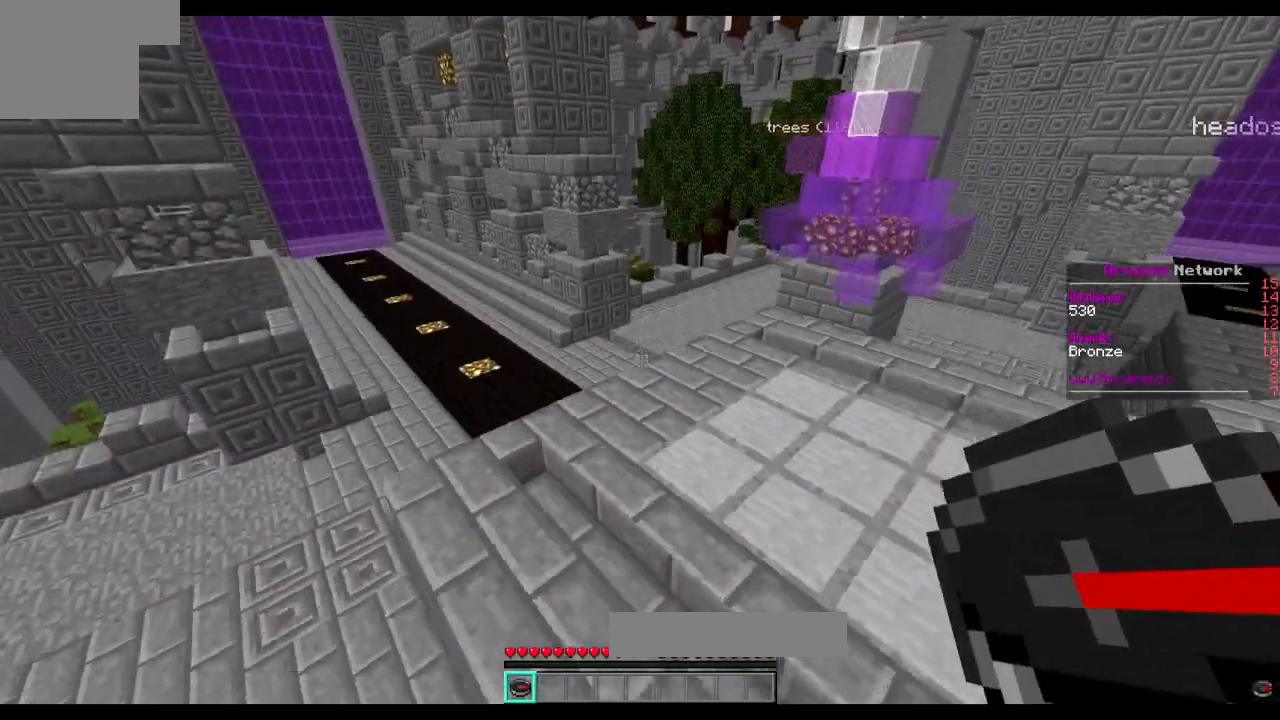
{"keys": ["w"], "events": []}
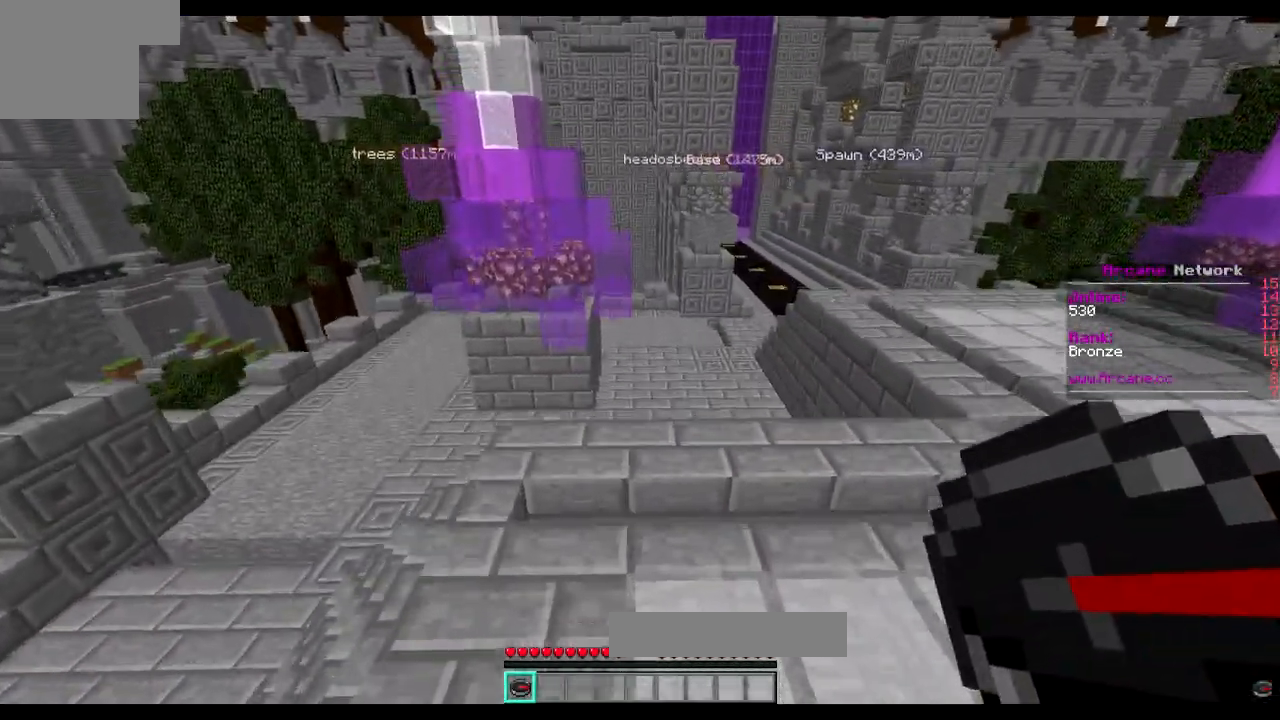
{"keys": ["w"], "events": [[100, "d", "down"], [350, "d", "up"]]}
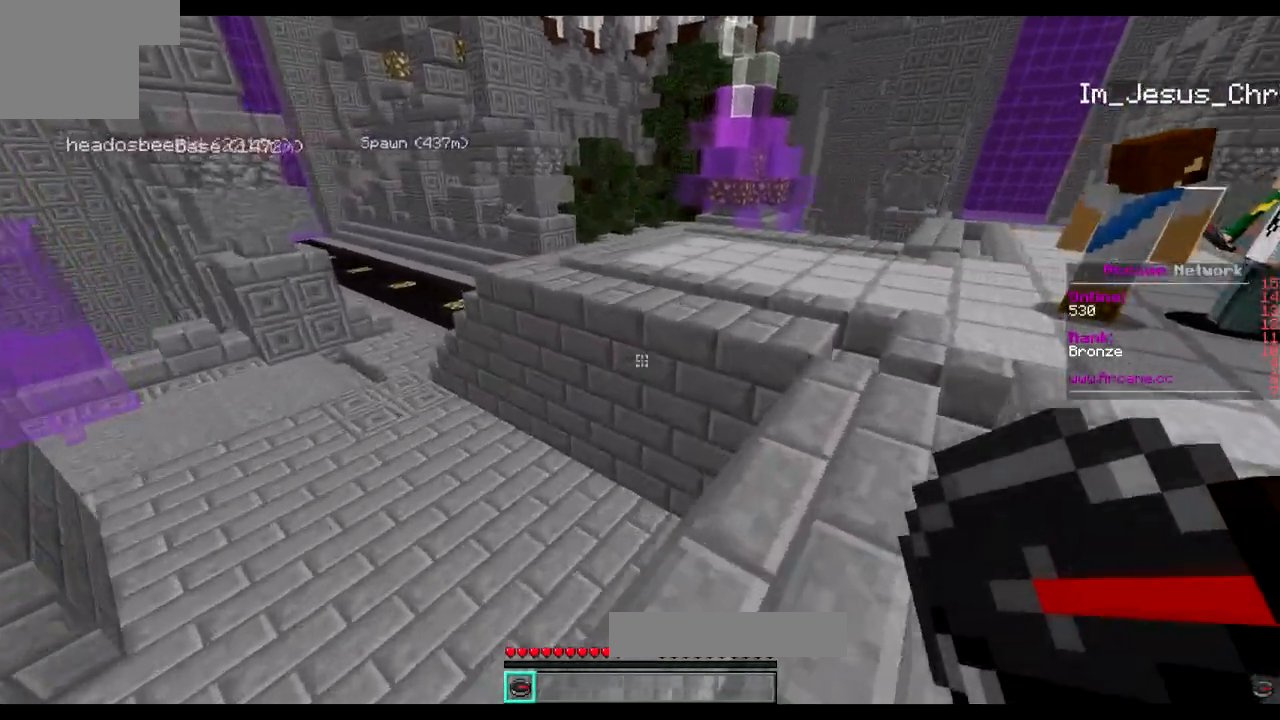
{"keys": ["w"], "events": []}
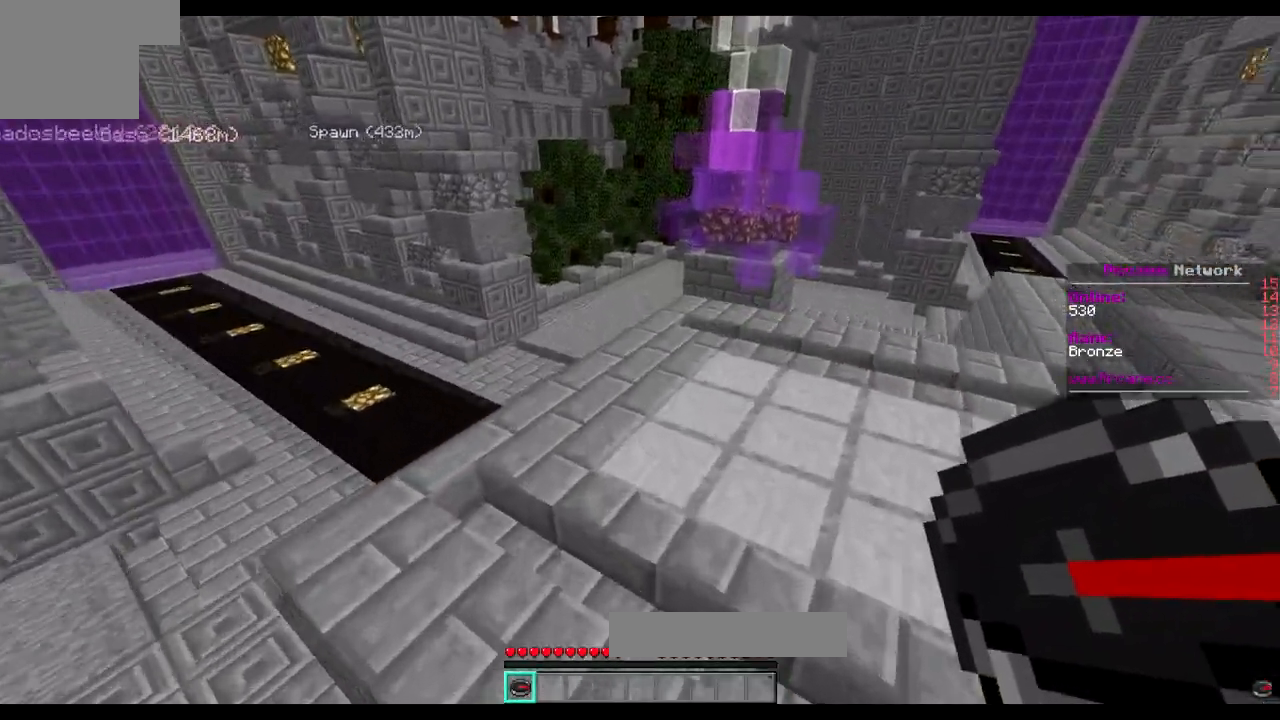
{"keys": ["d", "w"], "events": [[417, "d", "down"]]}
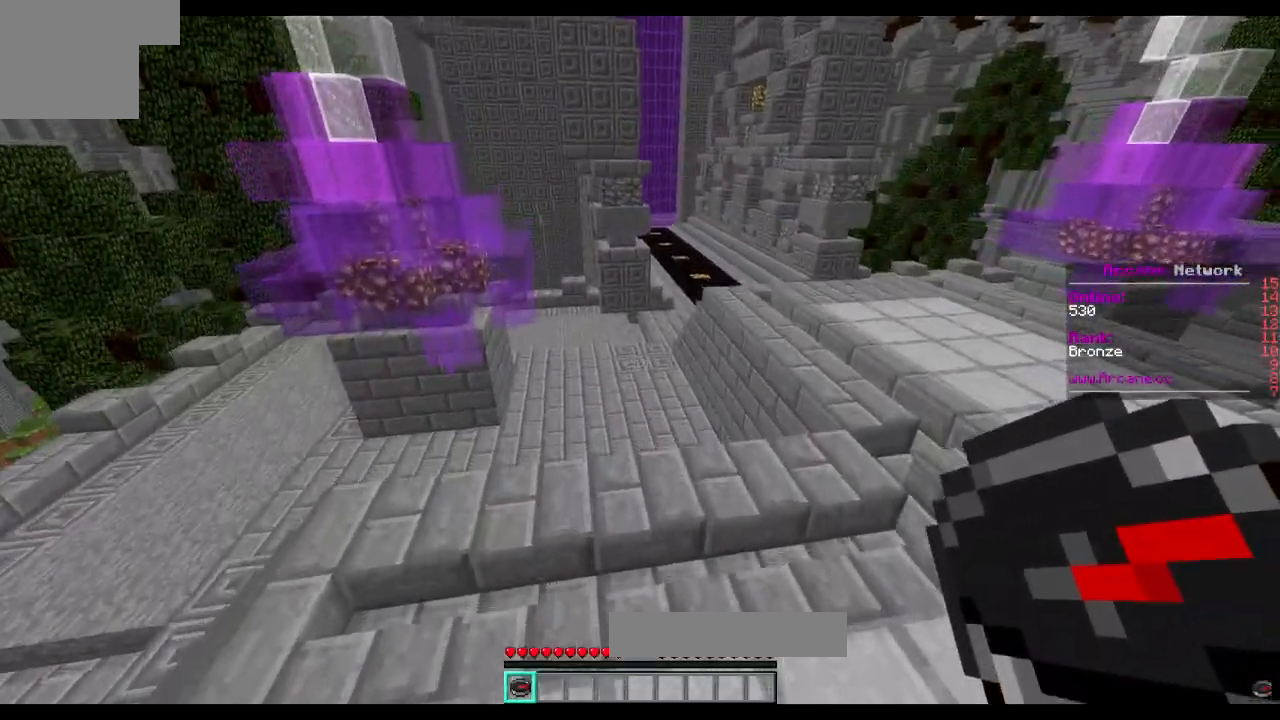
{"keys": ["d", "w"], "events": [[250, "d", "up"], [434, "d", "down"]]}
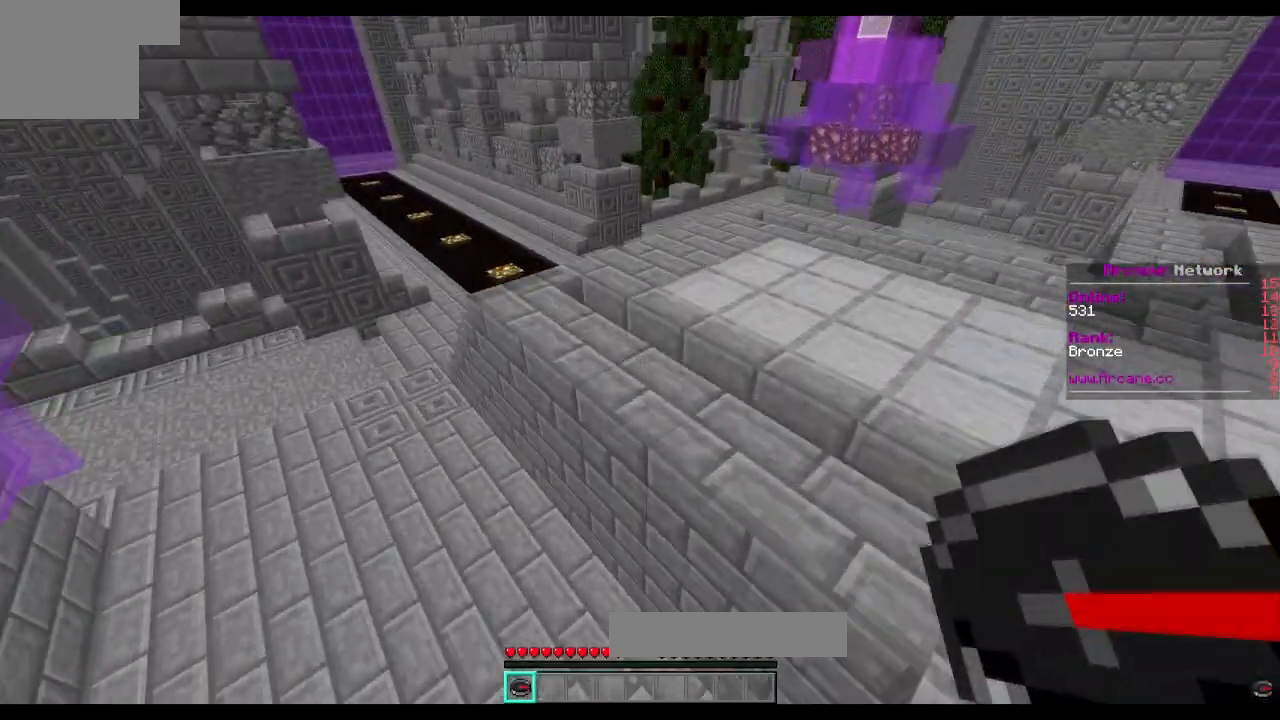
{"keys": ["w"], "events": [[166, "d", "up"]]}
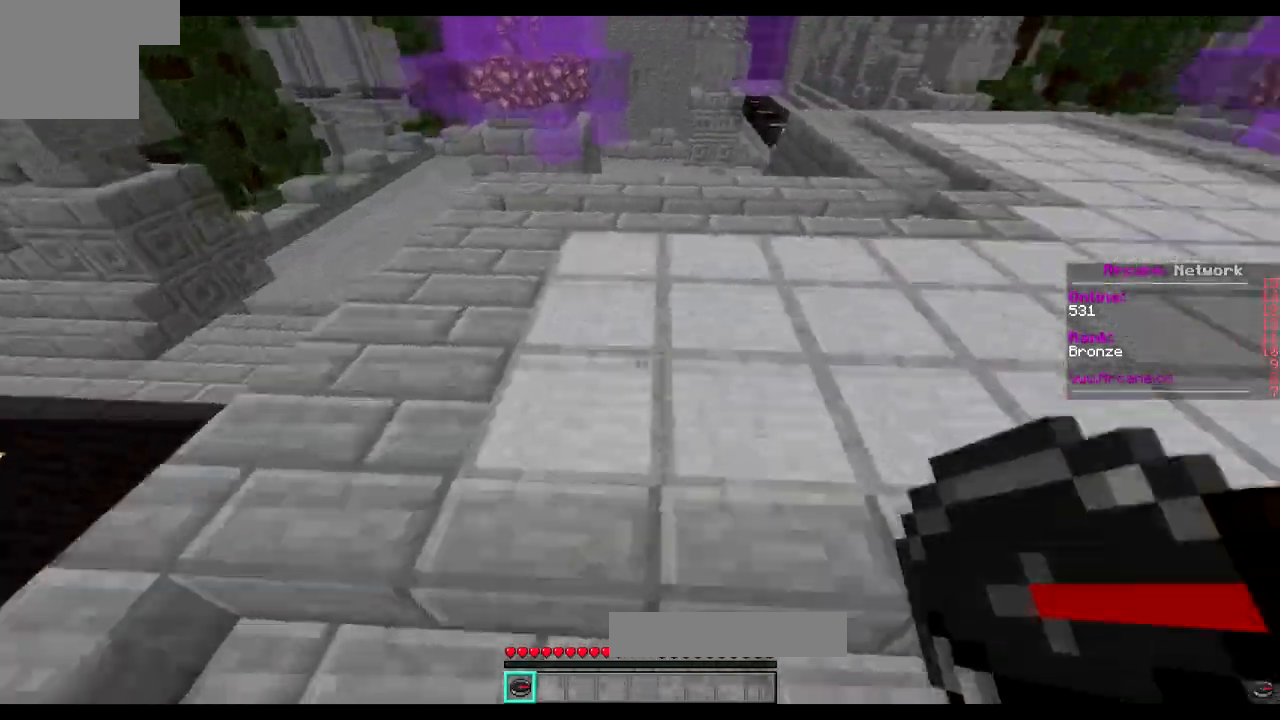
{"keys": ["d", "w"], "events": [[334, "d", "down"]]}
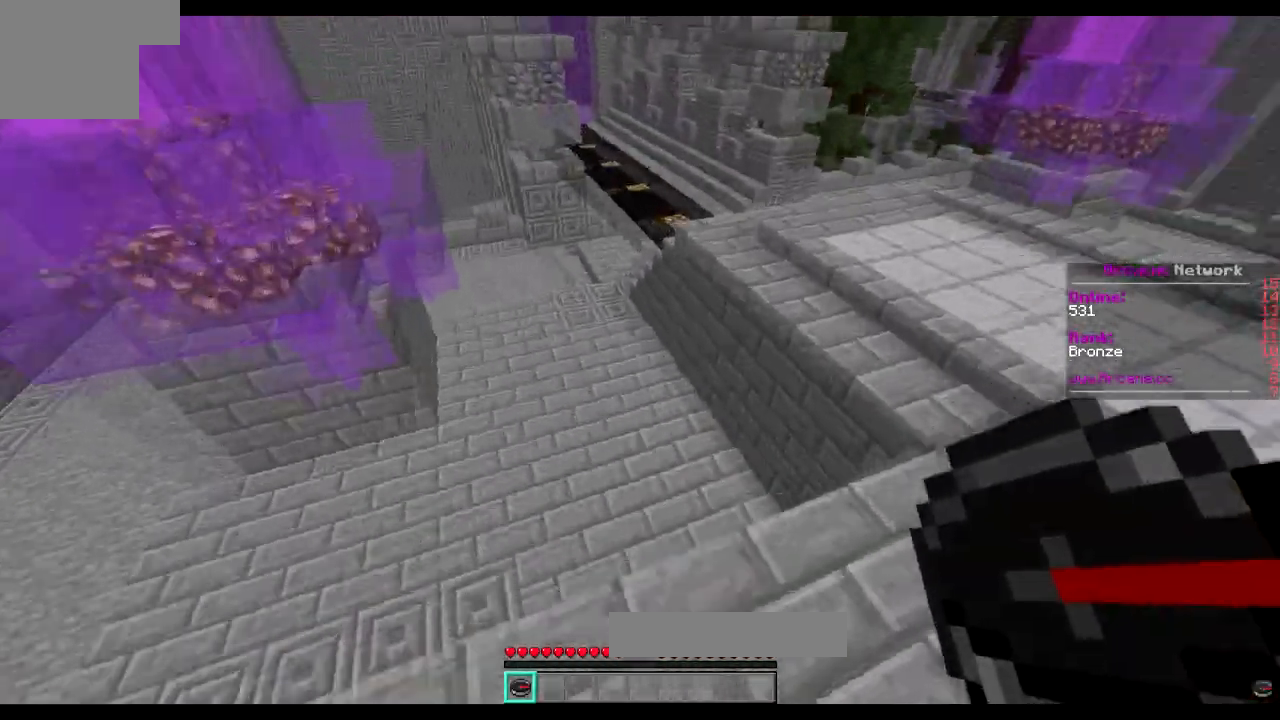
{"keys": ["w"], "events": [[483, "d", "up"]]}
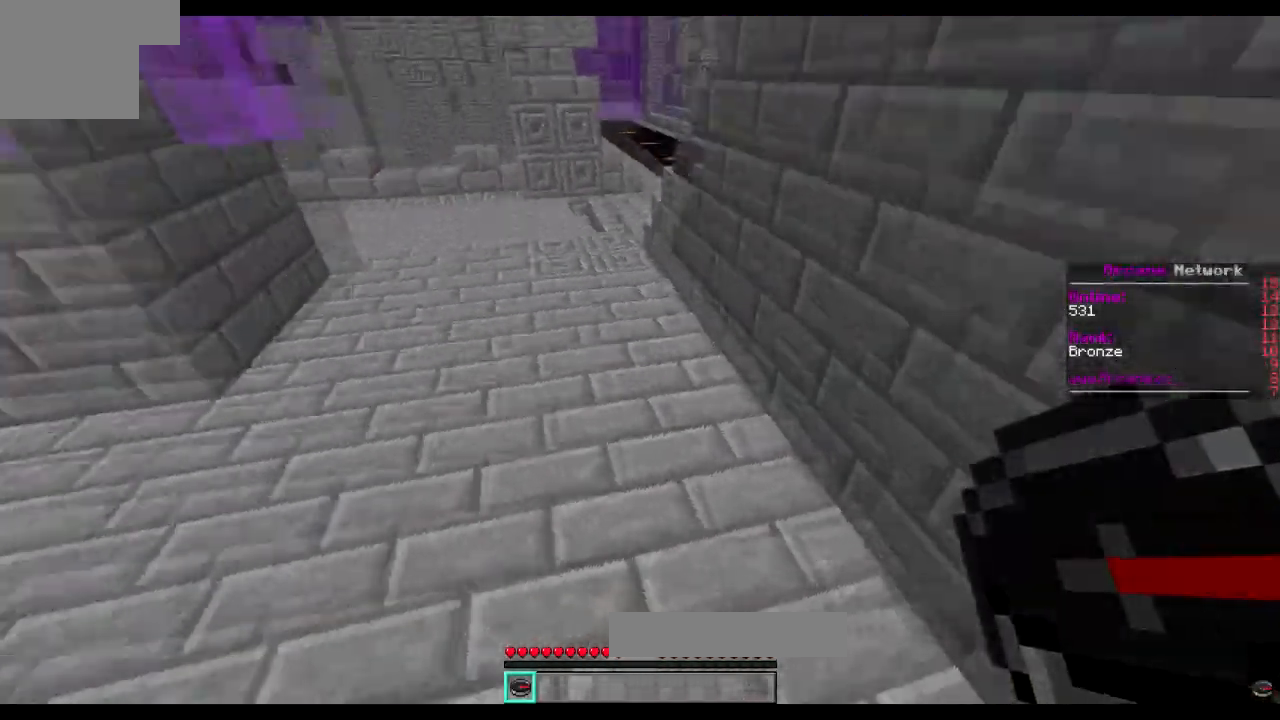
{"keys": ["w"], "events": []}
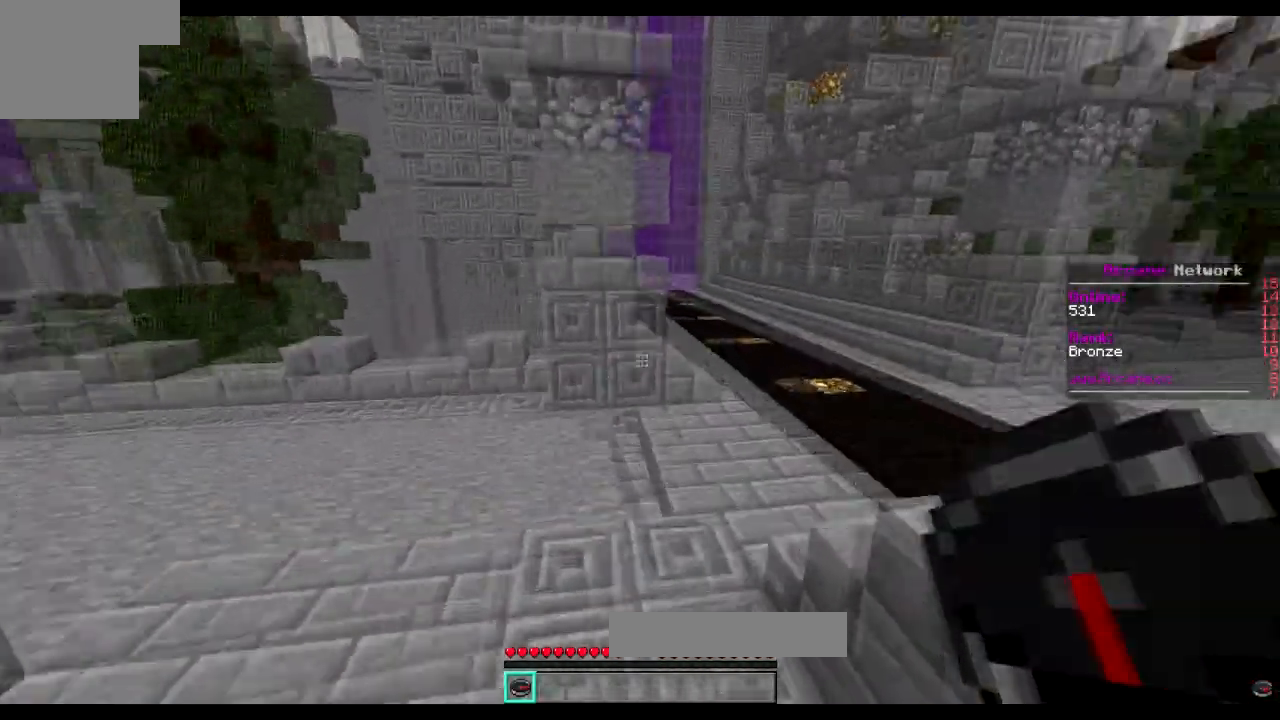
{"keys": ["d", "w"], "events": [[350, "d", "down"]]}
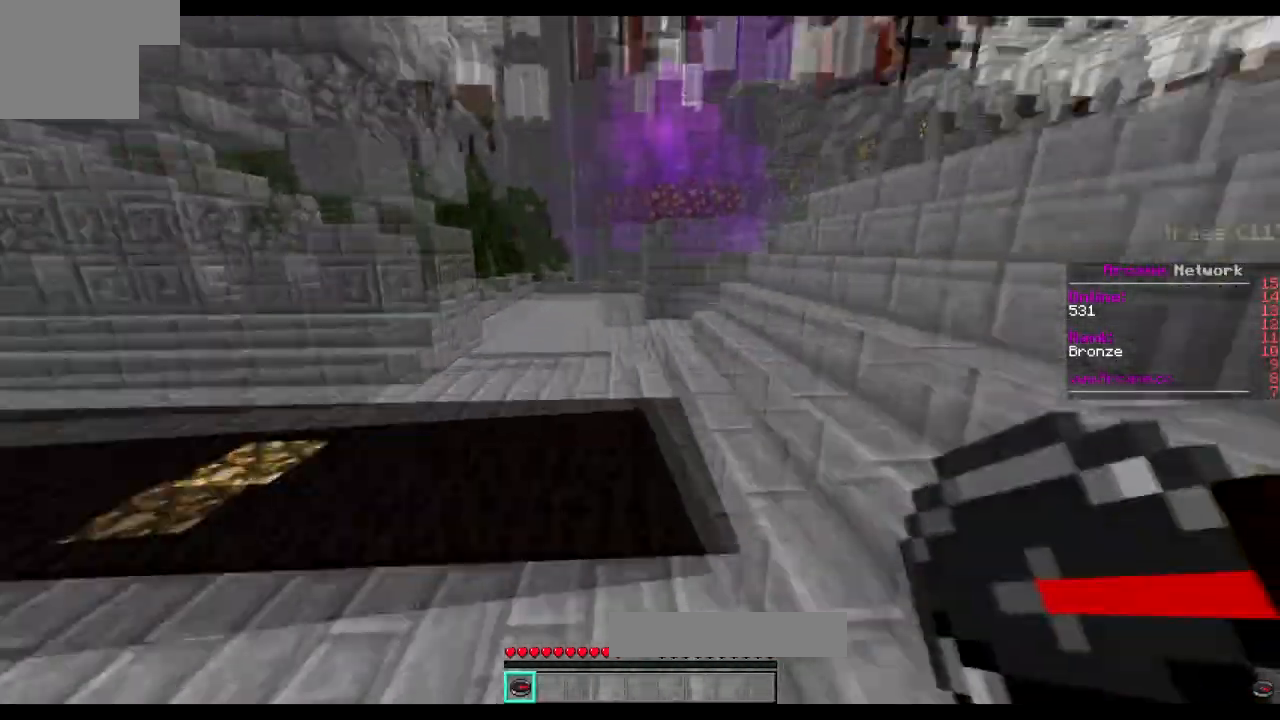
{"keys": ["w"], "events": [[234, "d", "up"]]}
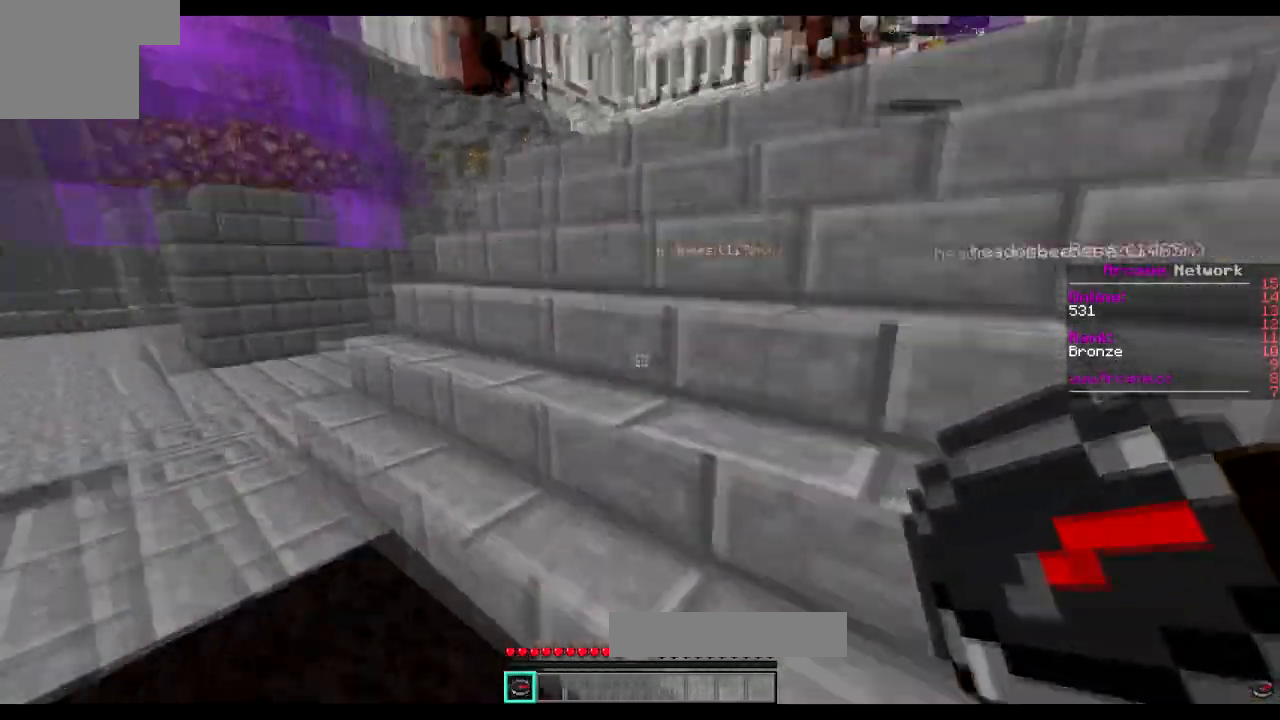
{"keys": ["w"], "events": []}
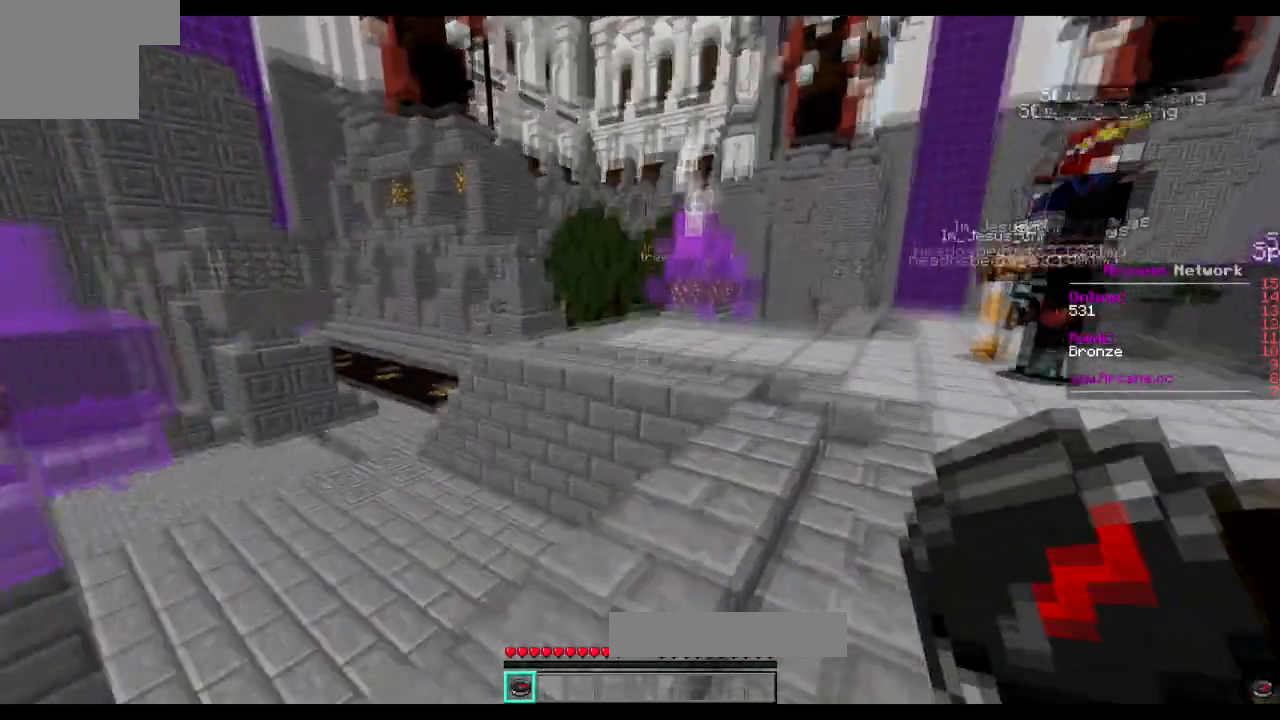
{"keys": ["w"], "events": []}
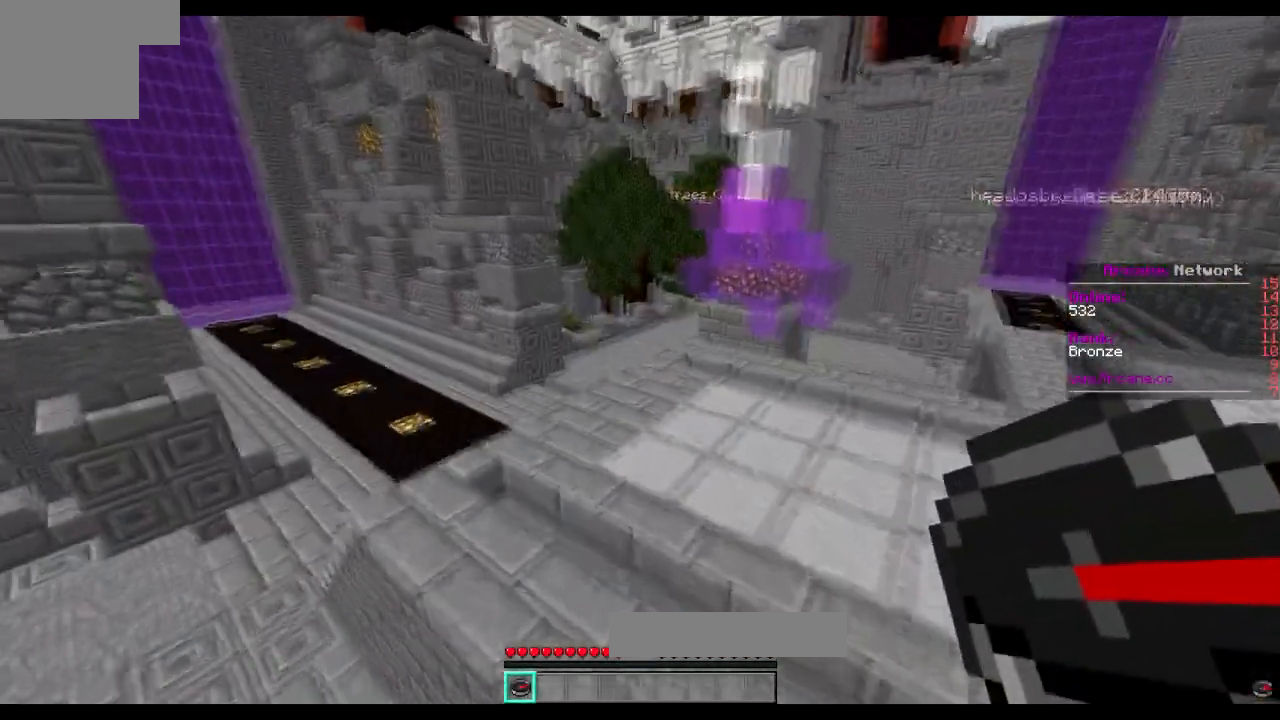
{"keys": ["d", "w"], "events": [[483, "d", "down"]]}
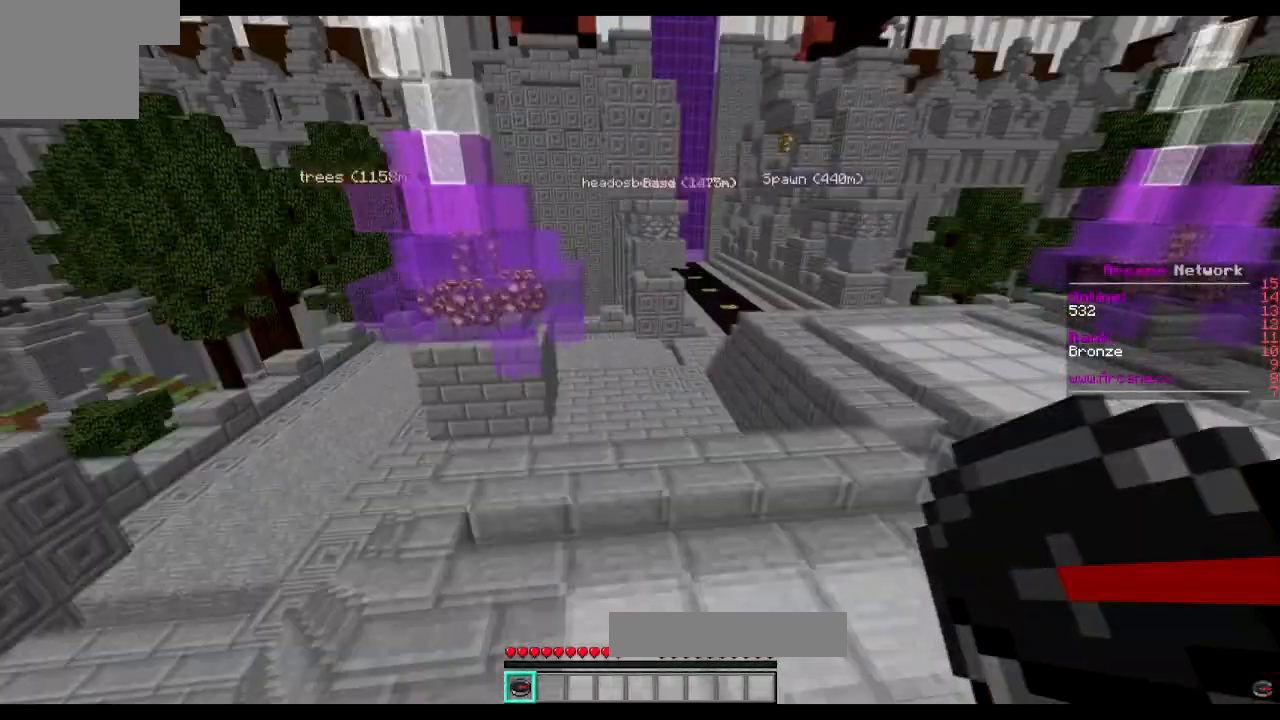
{"keys": ["w"], "events": [[451, "d", "up"]]}
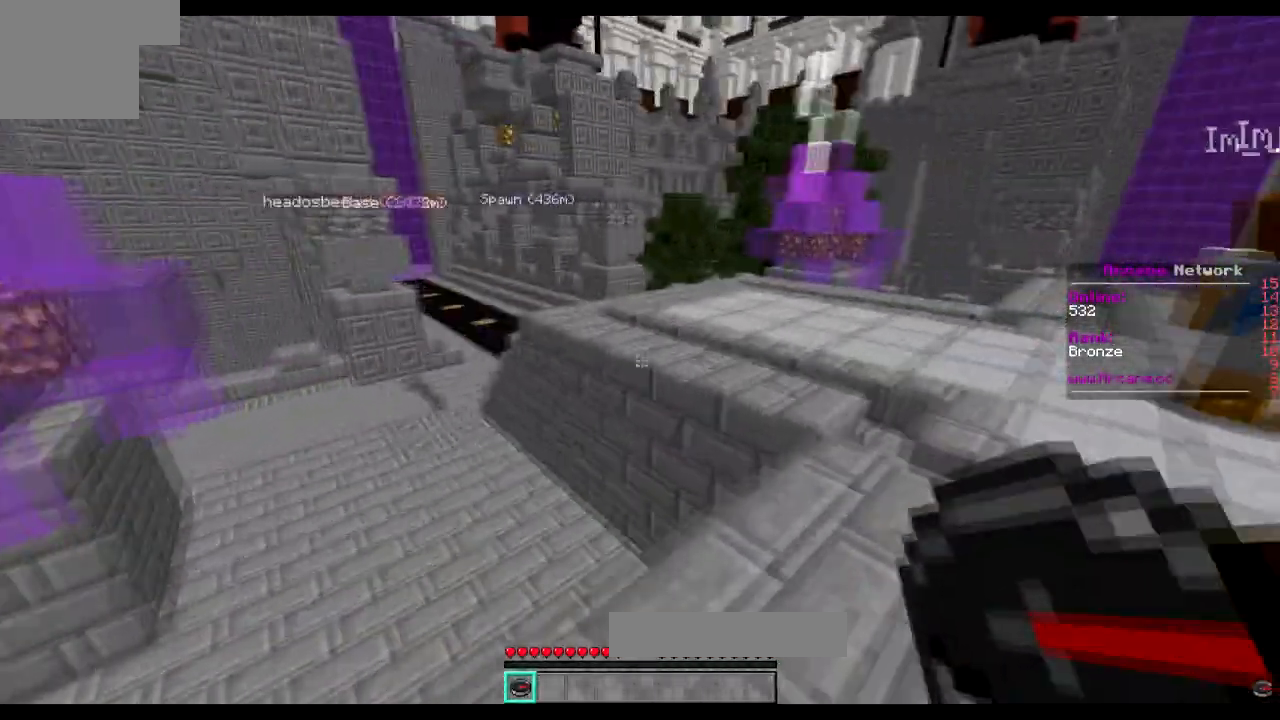
{"keys": ["w"], "events": []}
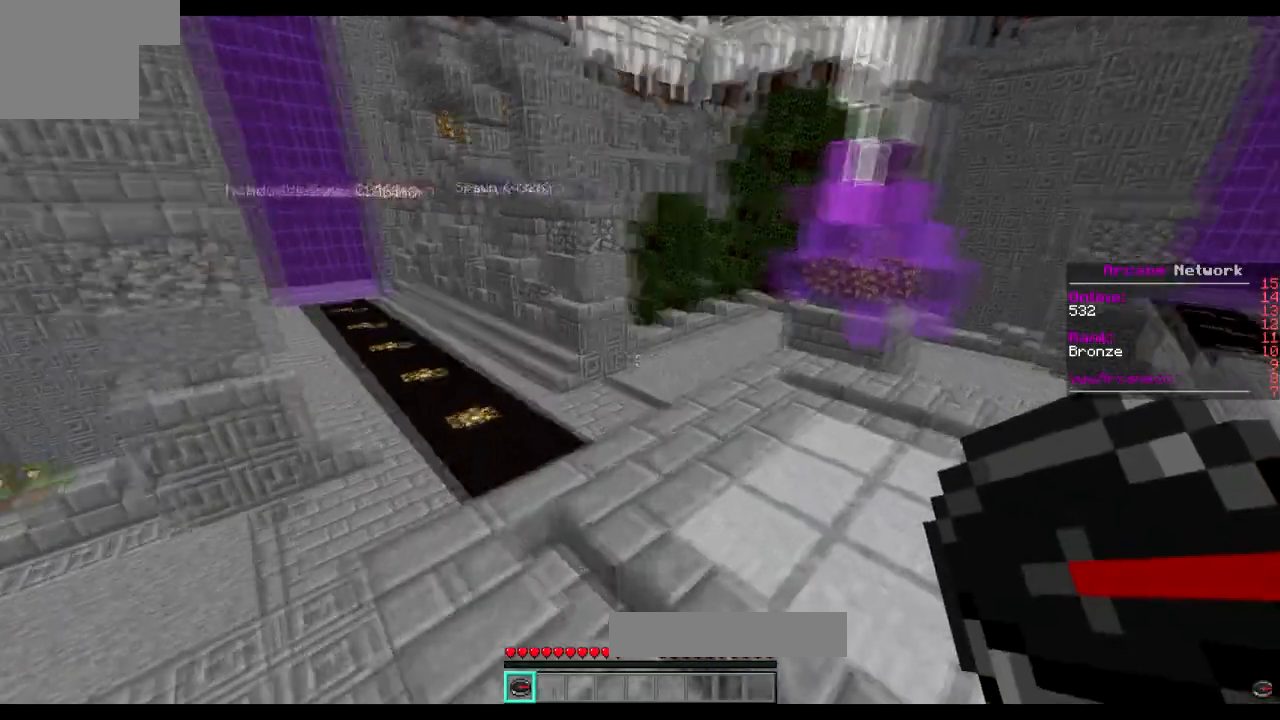
{"keys": ["d", "w"], "events": [[484, "d", "down"]]}
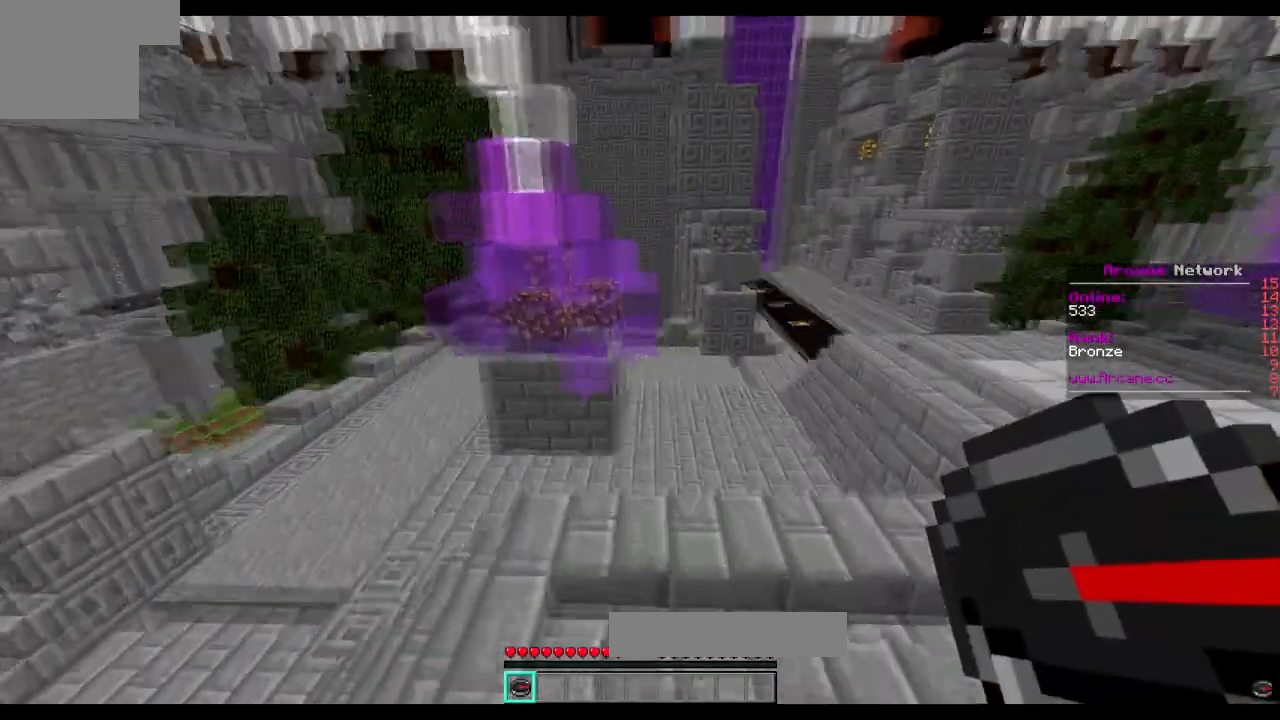
{"keys": ["w"], "events": [[183, "d", "up"]]}
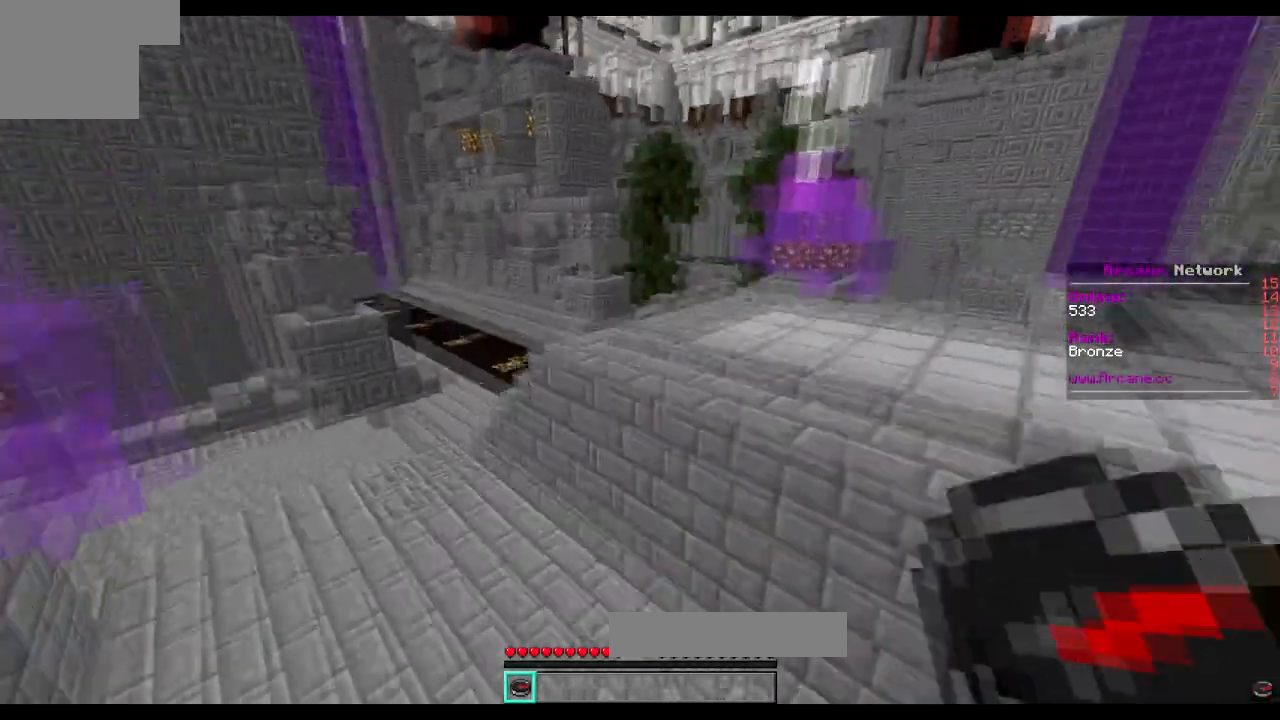
{"keys": ["w"], "events": [[84, "d", "down"], [451, "d", "up"]]}
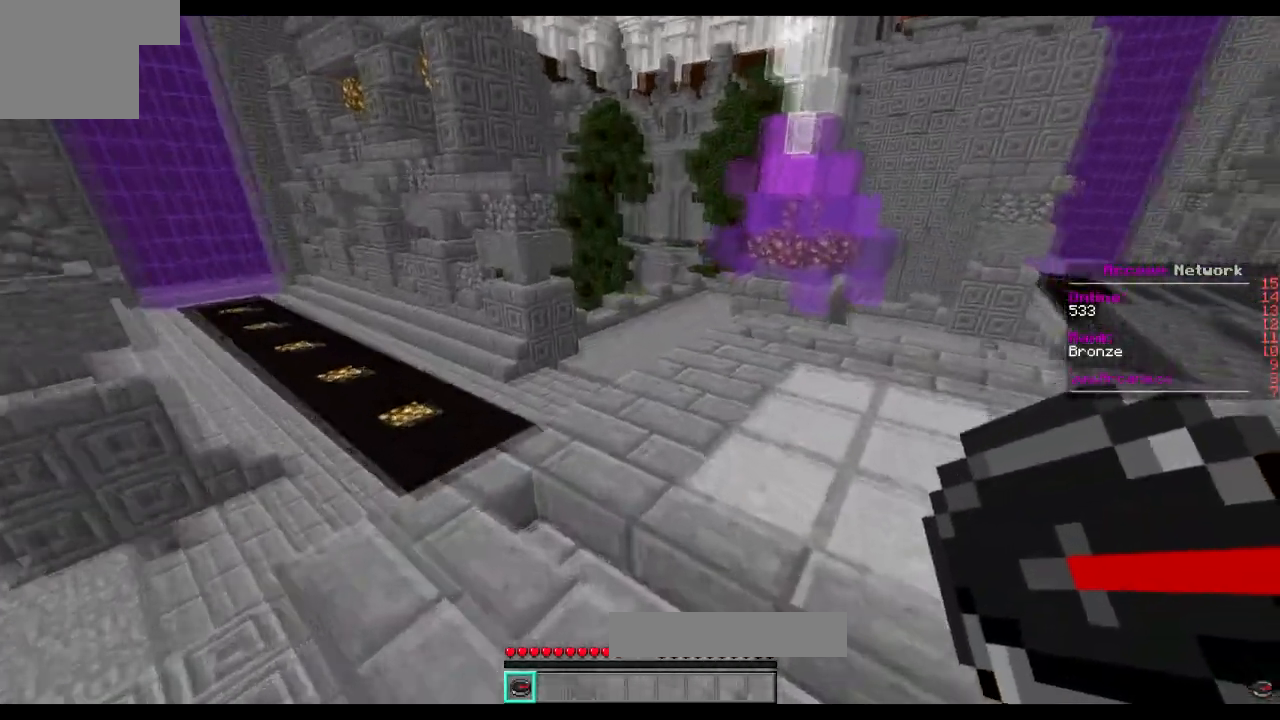
{"keys": ["d", "w"], "events": [[433, "d", "down"]]}
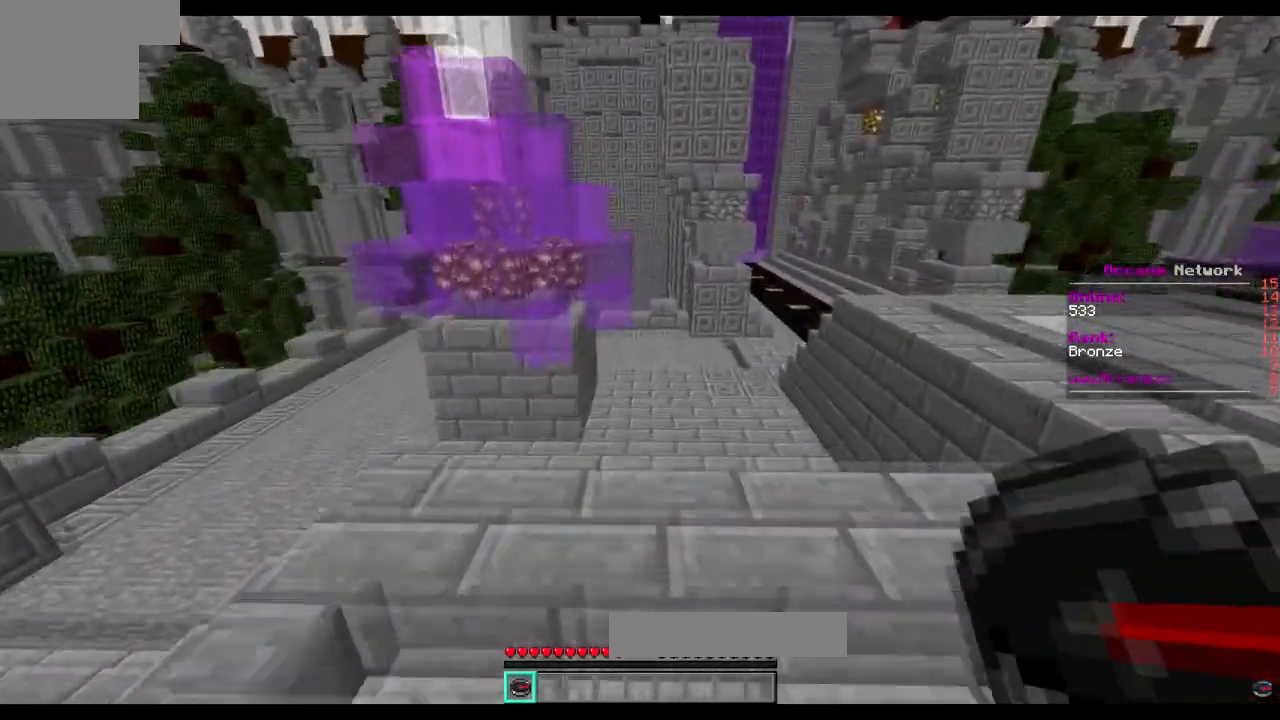
{"keys": ["d", "w"], "events": [[84, "d", "up"], [334, "d", "down"]]}
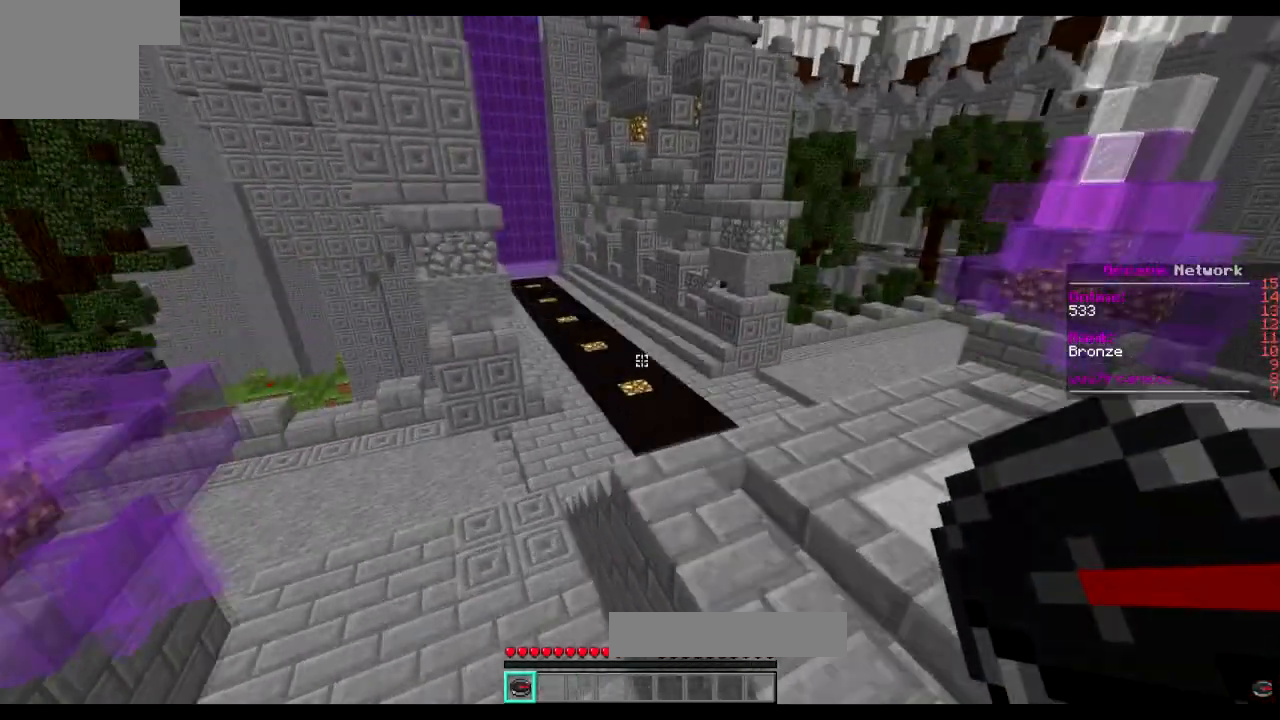
{"keys": ["w"], "events": [[433, "d", "up"]]}